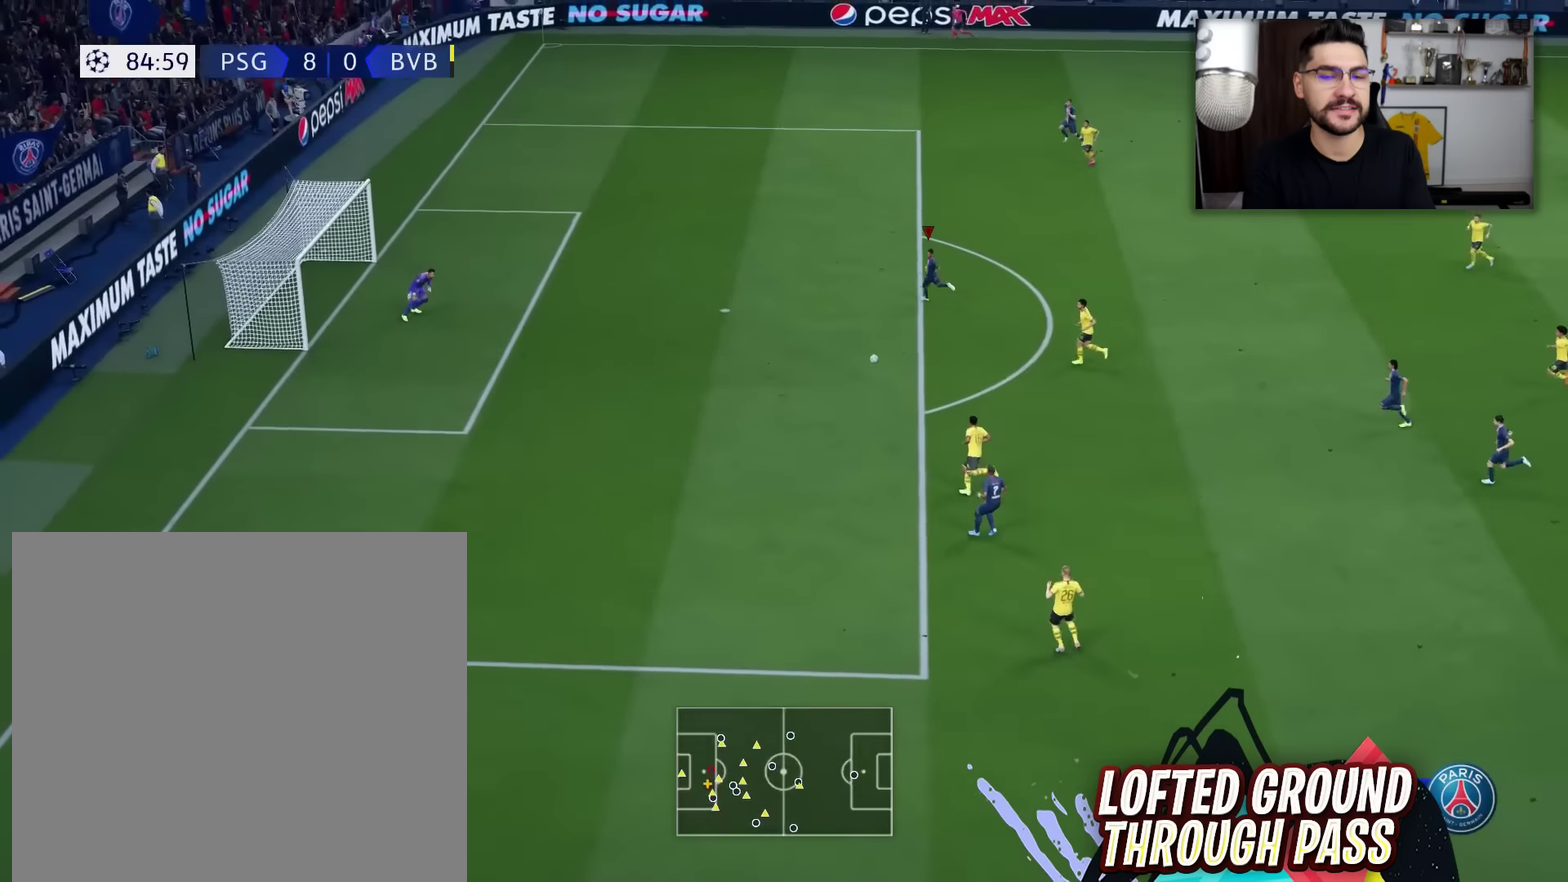
Gameplay with a controller (PlayStation layout); each line is a JSON object with the inputs held at the frame after it (dt_ms = milliseconds from this image to that frame). "events" lists button and stick changes between this image and that frame as [ms after this image, input, new state], when the widget could be followed in between.
{"dt_ms": 300, "buttons": [], "left_stick": "down-left", "right_stick": "center", "events": [[100, "CIRCLE", "down"], [250, "CIRCLE", "up"]]}
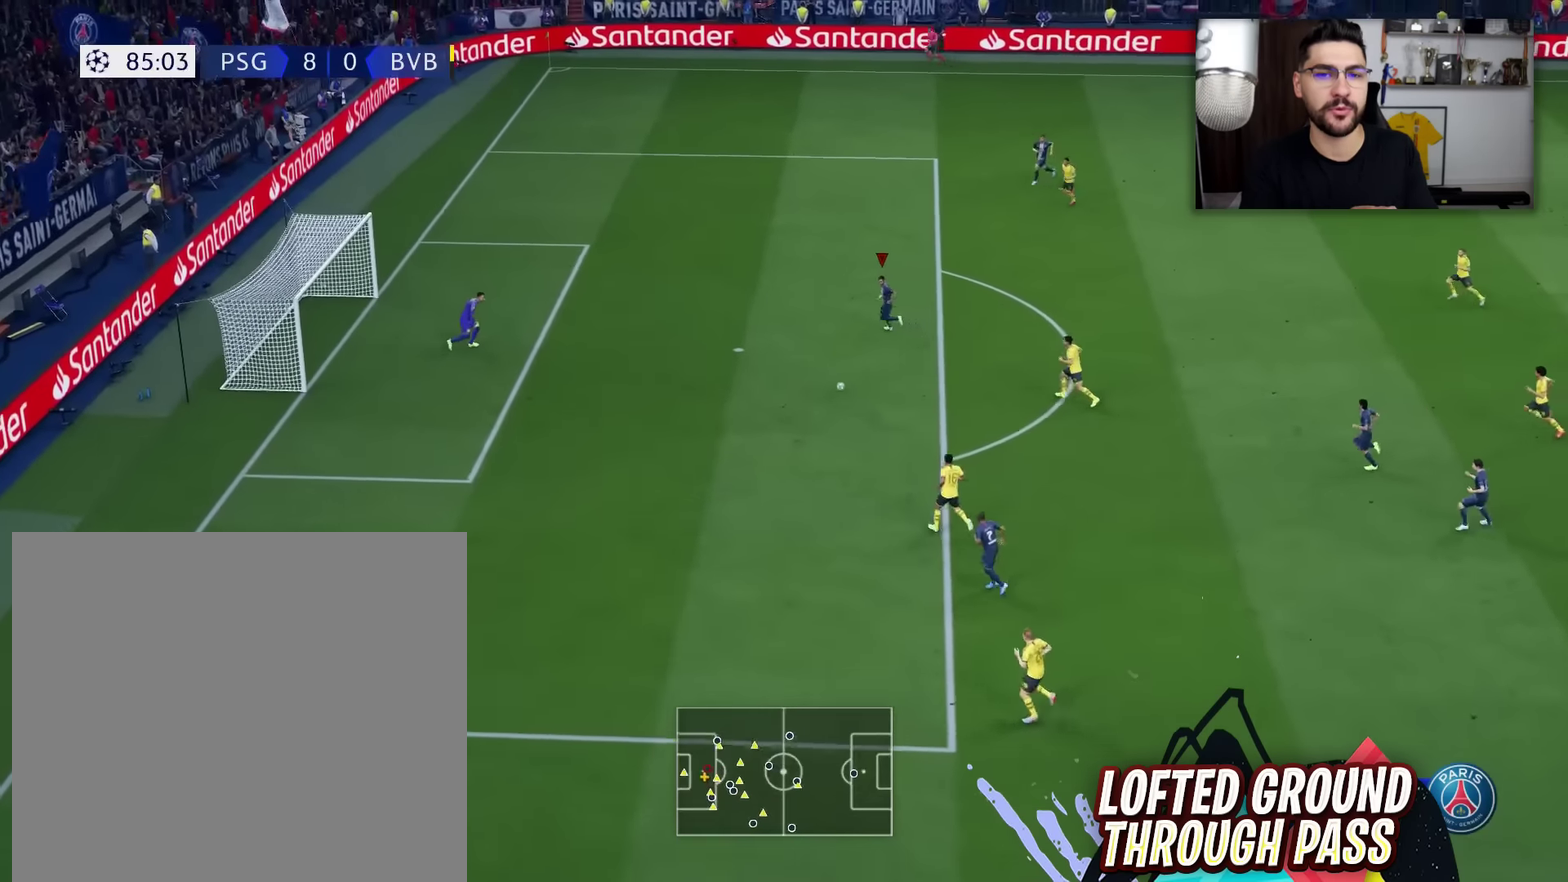
{"dt_ms": 801, "buttons": [], "left_stick": "left", "right_stick": "center", "events": [[634, "left_stick", "left"]]}
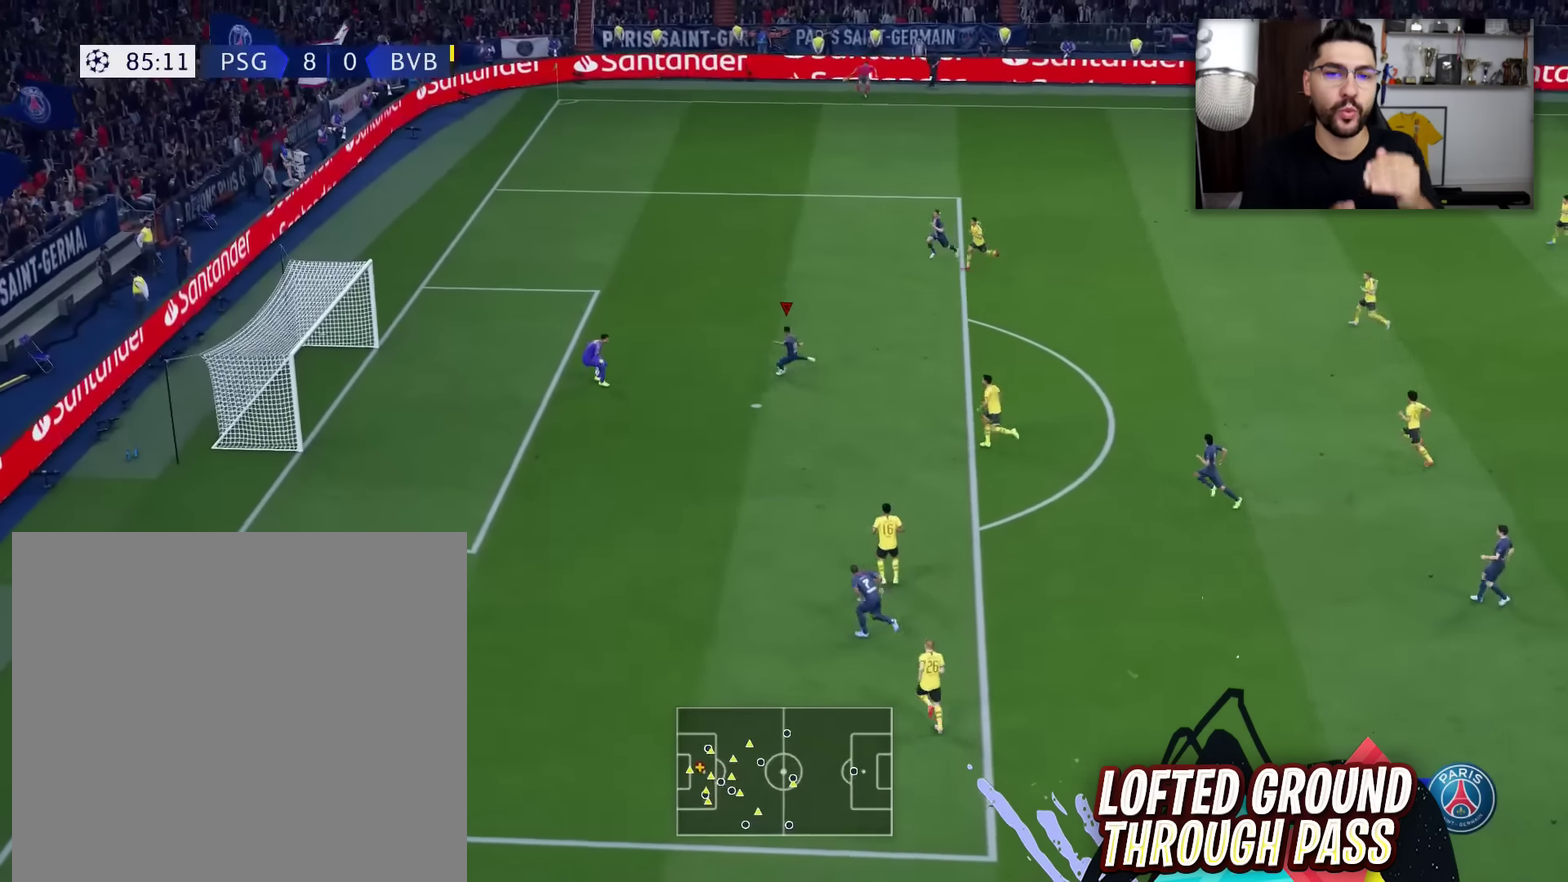
{"dt_ms": 400, "buttons": [], "left_stick": "left", "right_stick": "center", "events": []}
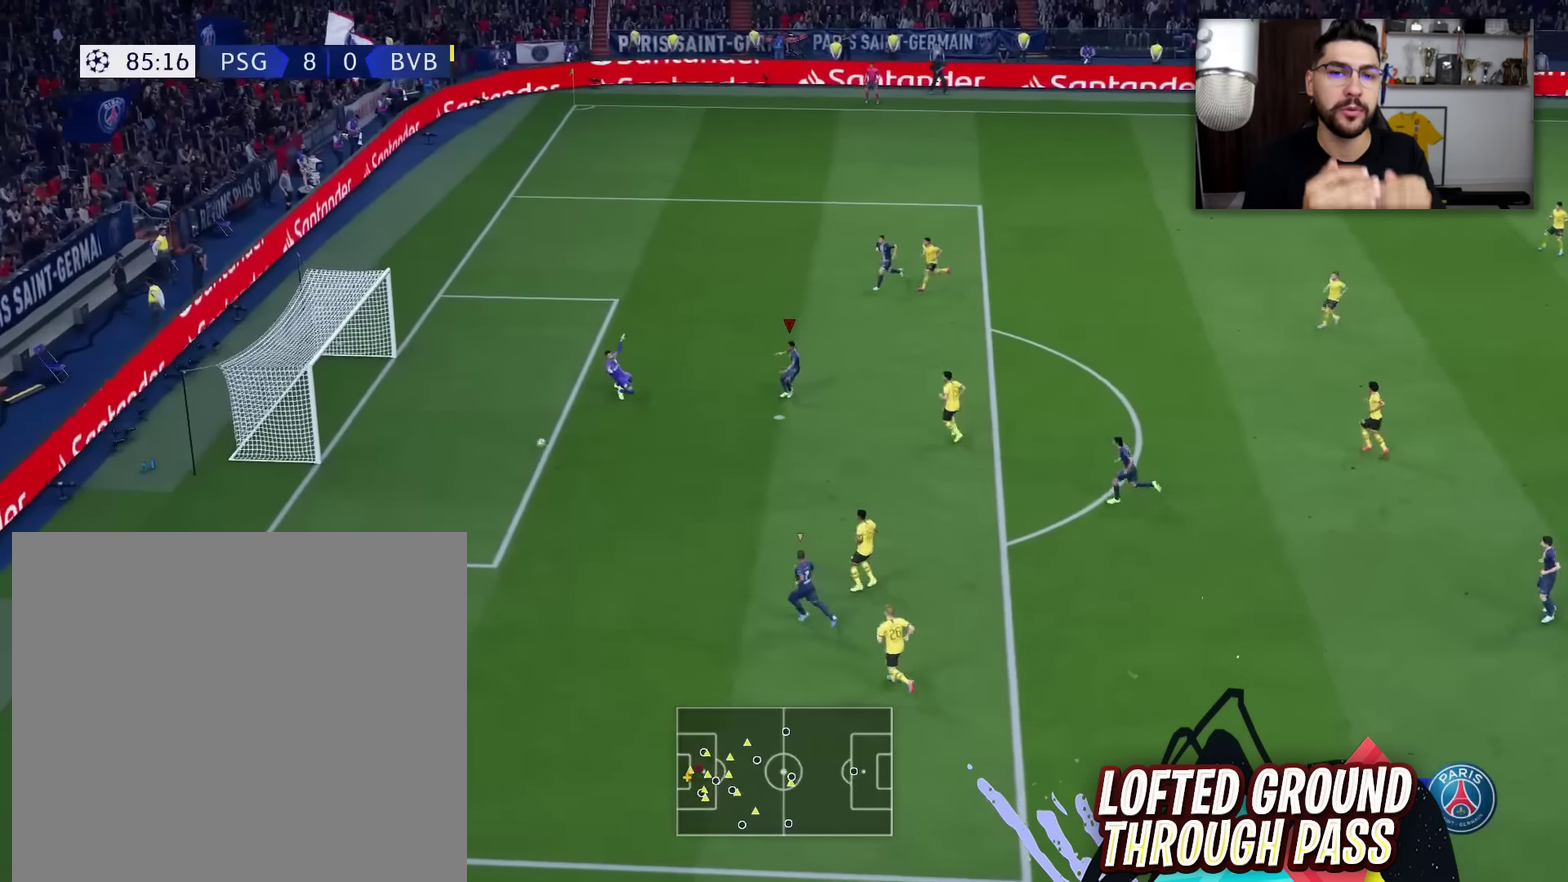
{"dt_ms": 301, "buttons": [], "left_stick": "left", "right_stick": "center", "events": []}
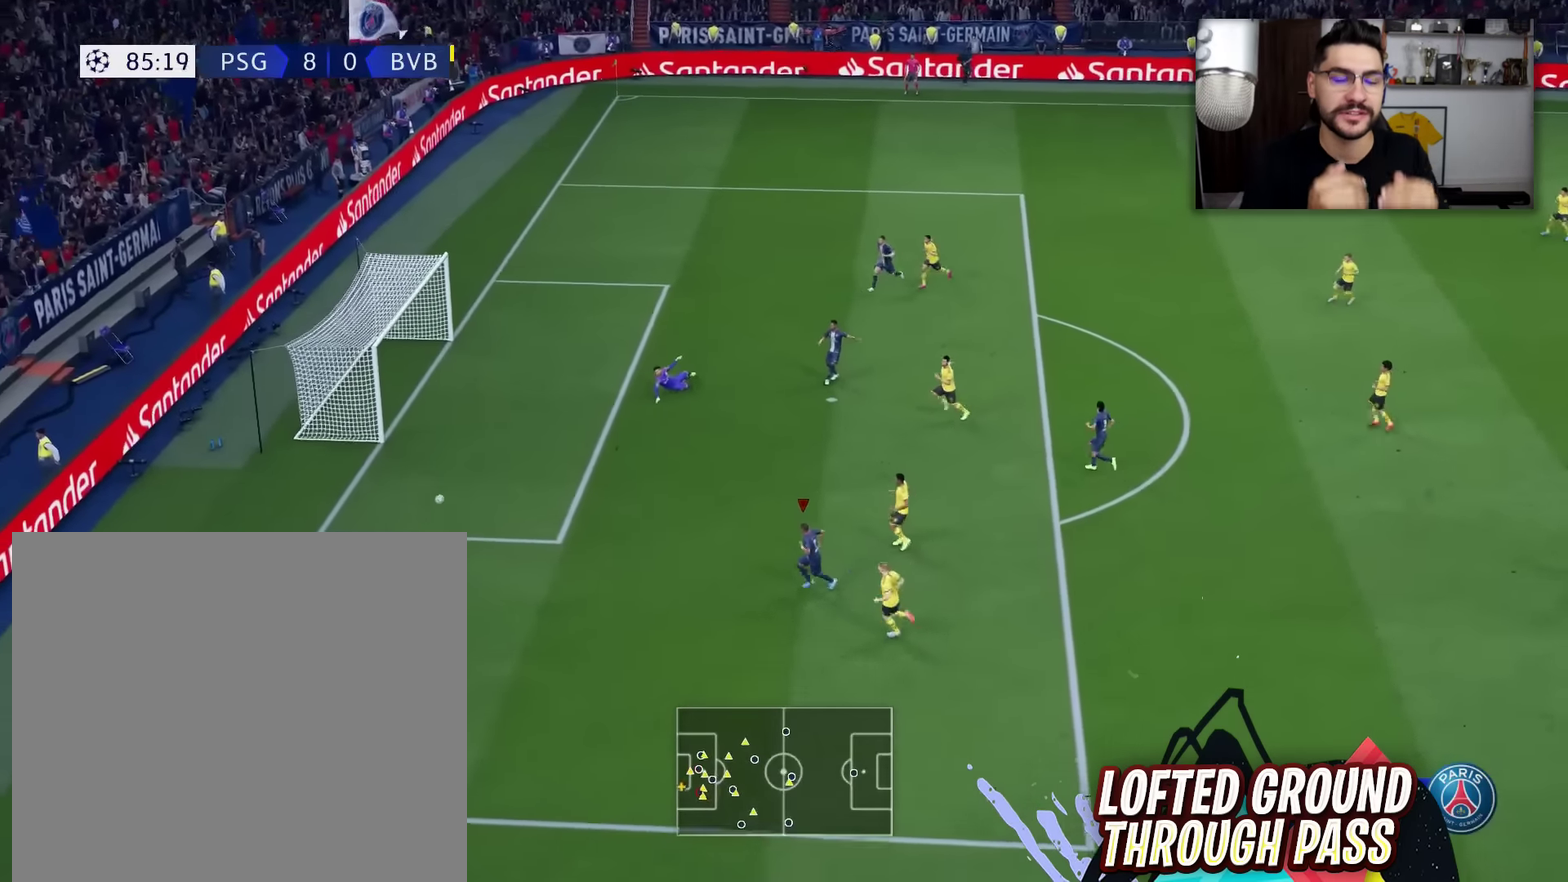
{"dt_ms": 700, "buttons": [], "left_stick": "center", "right_stick": "center", "events": [[283, "left_stick", "center"]]}
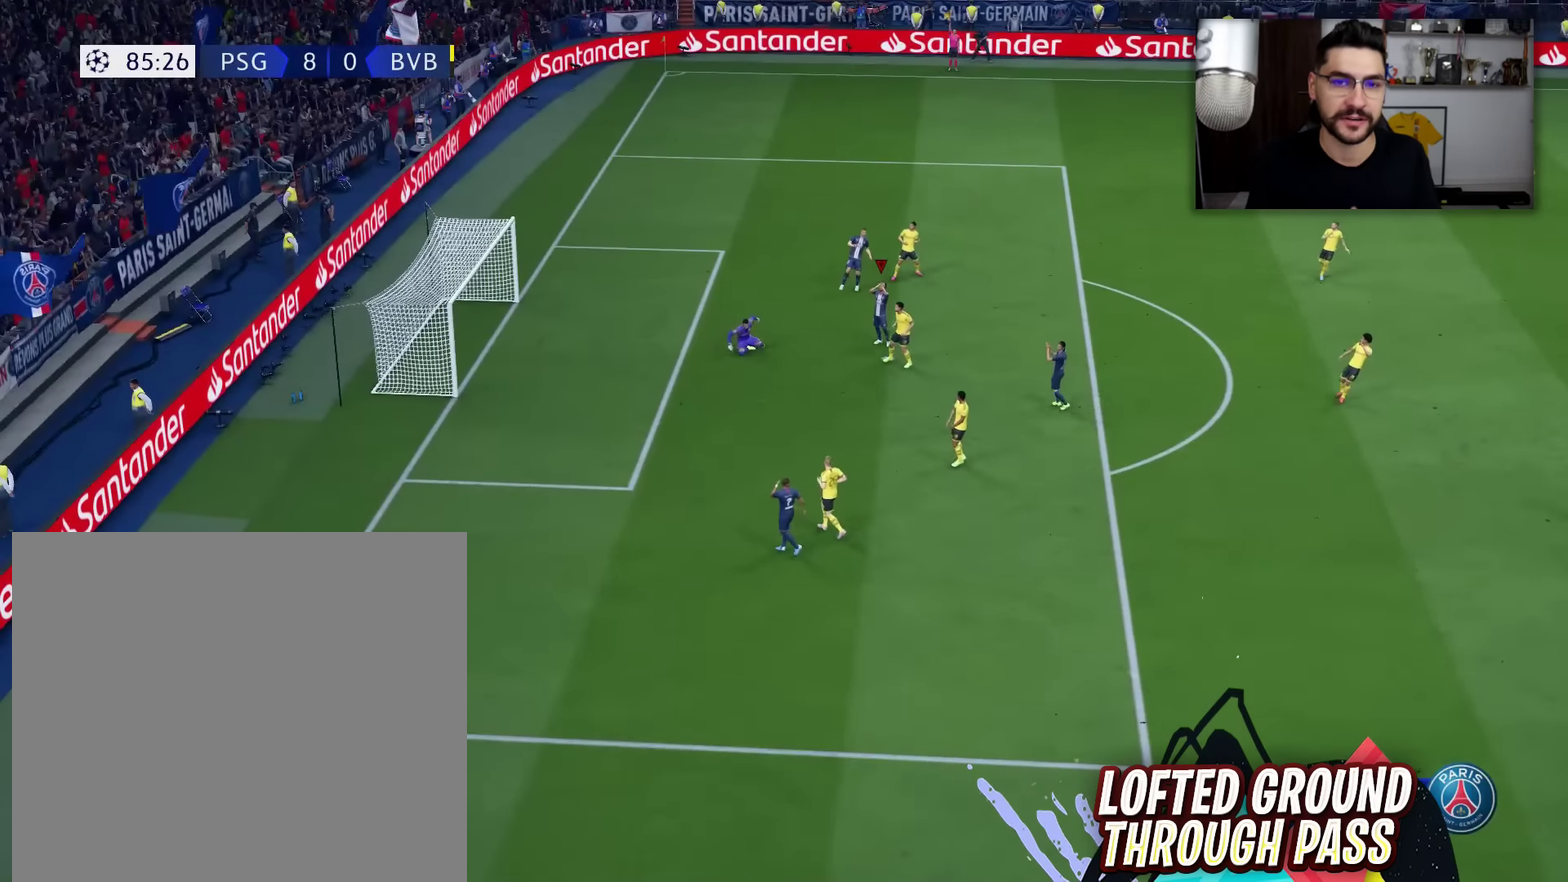
{"dt_ms": 501, "buttons": [], "left_stick": "center", "right_stick": "center", "events": []}
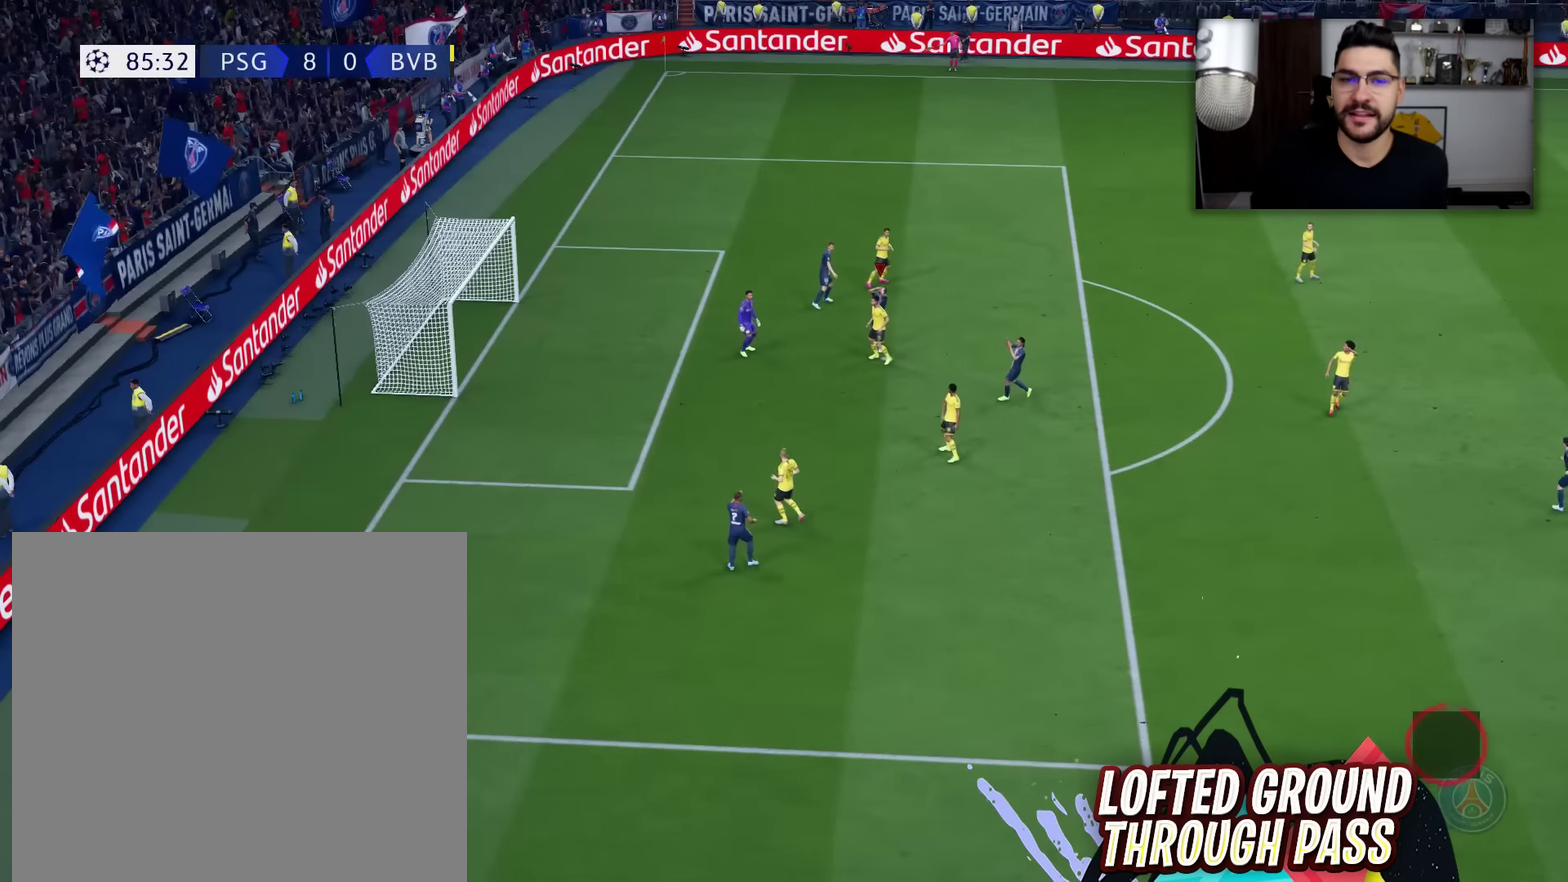
{"dt_ms": 500, "buttons": [], "left_stick": "center", "right_stick": "center", "events": []}
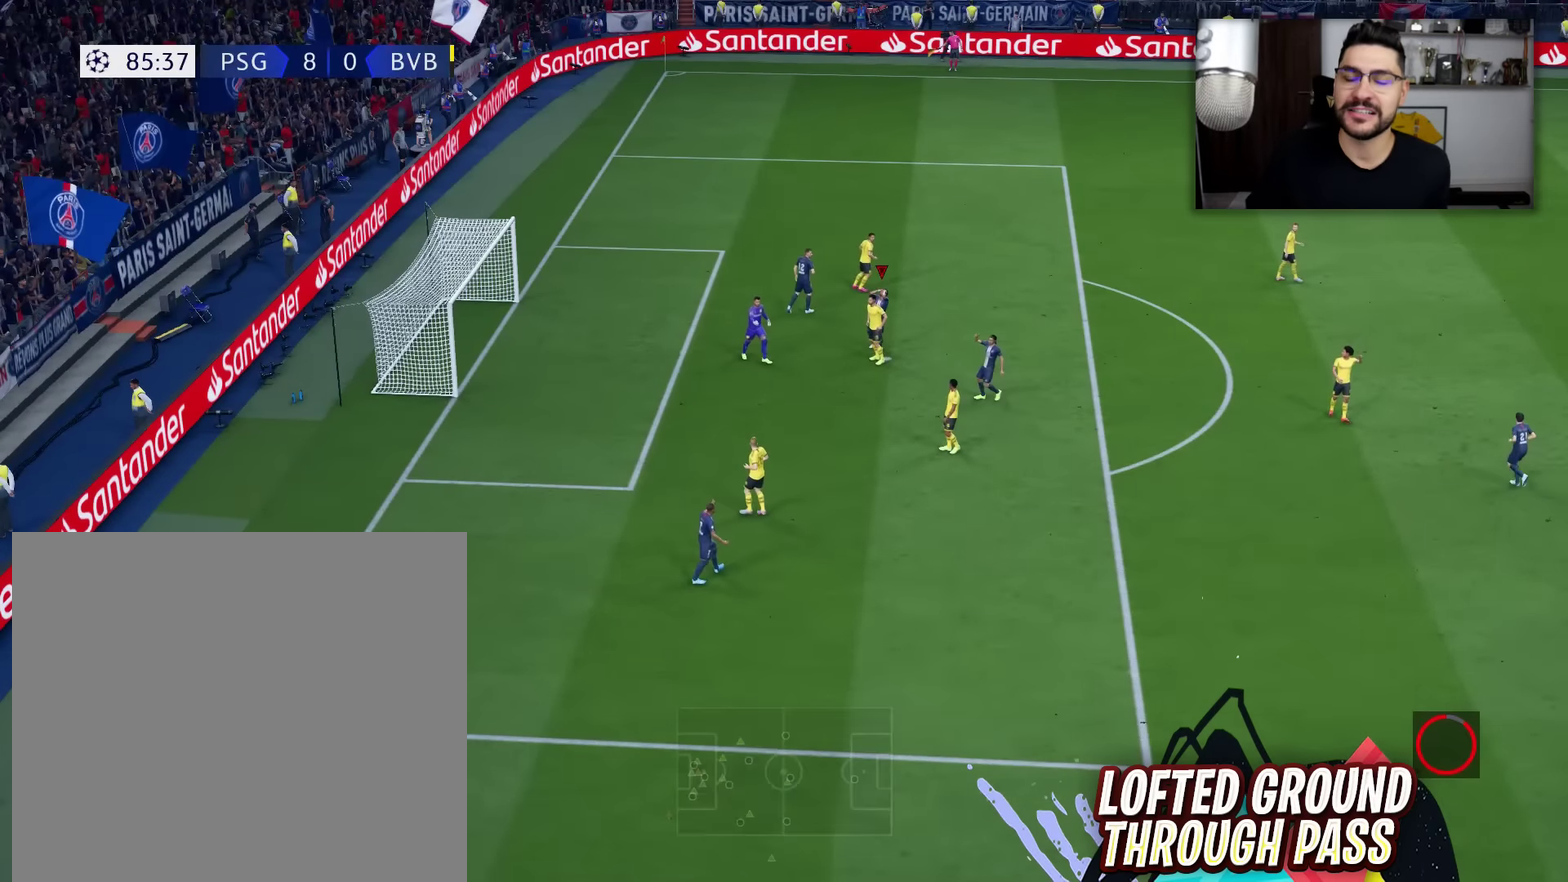
{"dt_ms": 401, "buttons": ["R2"], "left_stick": "up", "right_stick": "center", "events": [[117, "R2", "down"], [117, "left_stick", "up"], [134, "CIRCLE", "down"], [251, "CIRCLE", "up"]]}
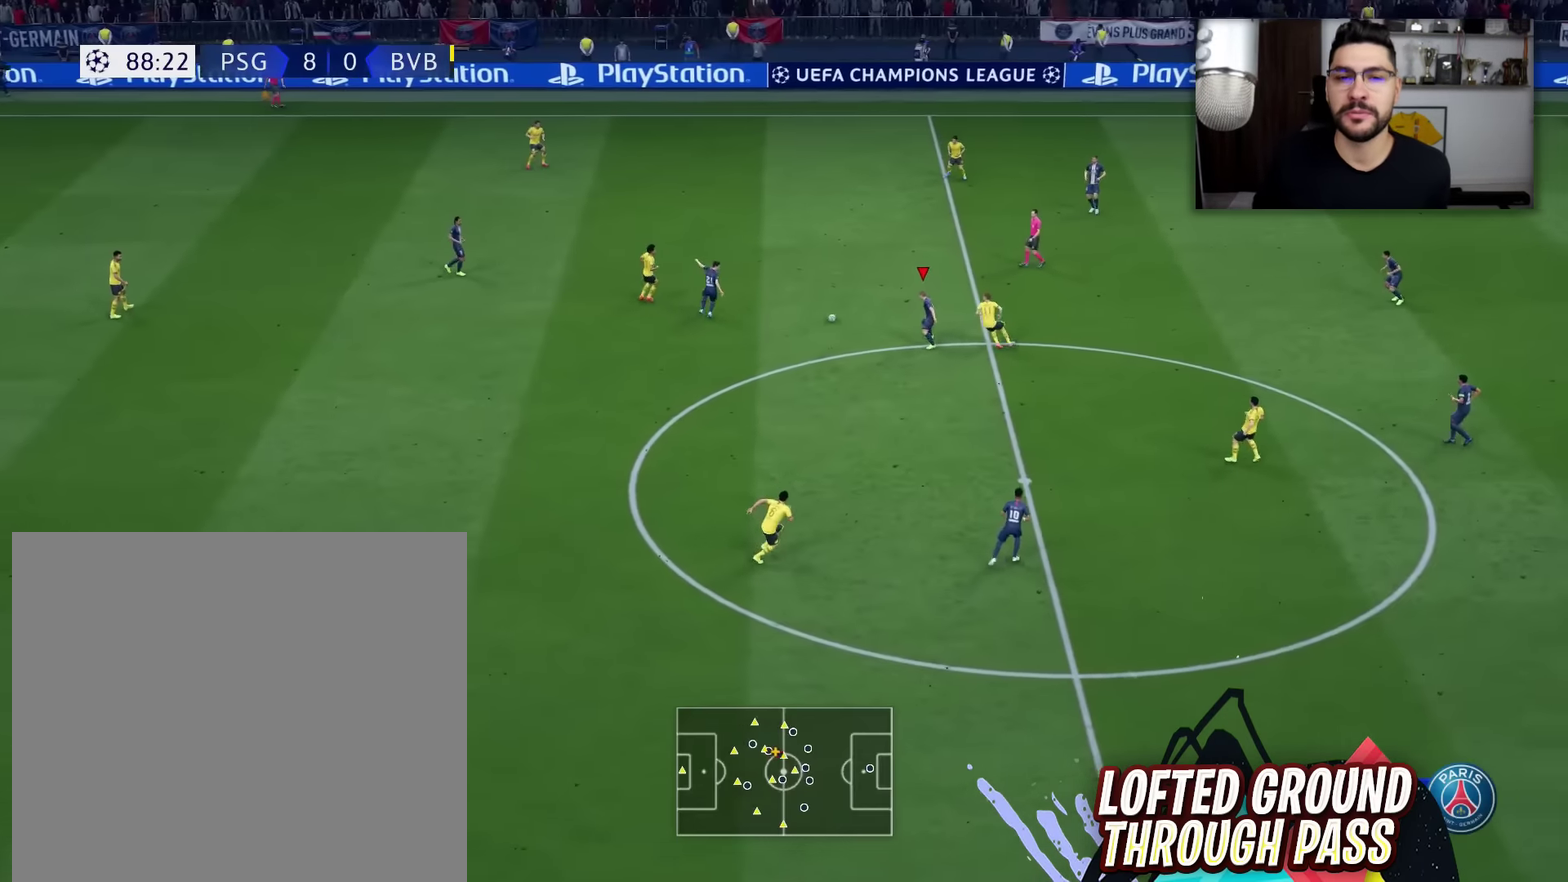
{"dt_ms": 800, "buttons": ["CROSS"], "left_stick": "left", "right_stick": "center", "events": [[66, "R2", "up"], [83, "left_stick", "up-left"], [167, "L1", "down"], [167, "left_stick", "left"], [250, "L1", "up"], [700, "CROSS", "down"]]}
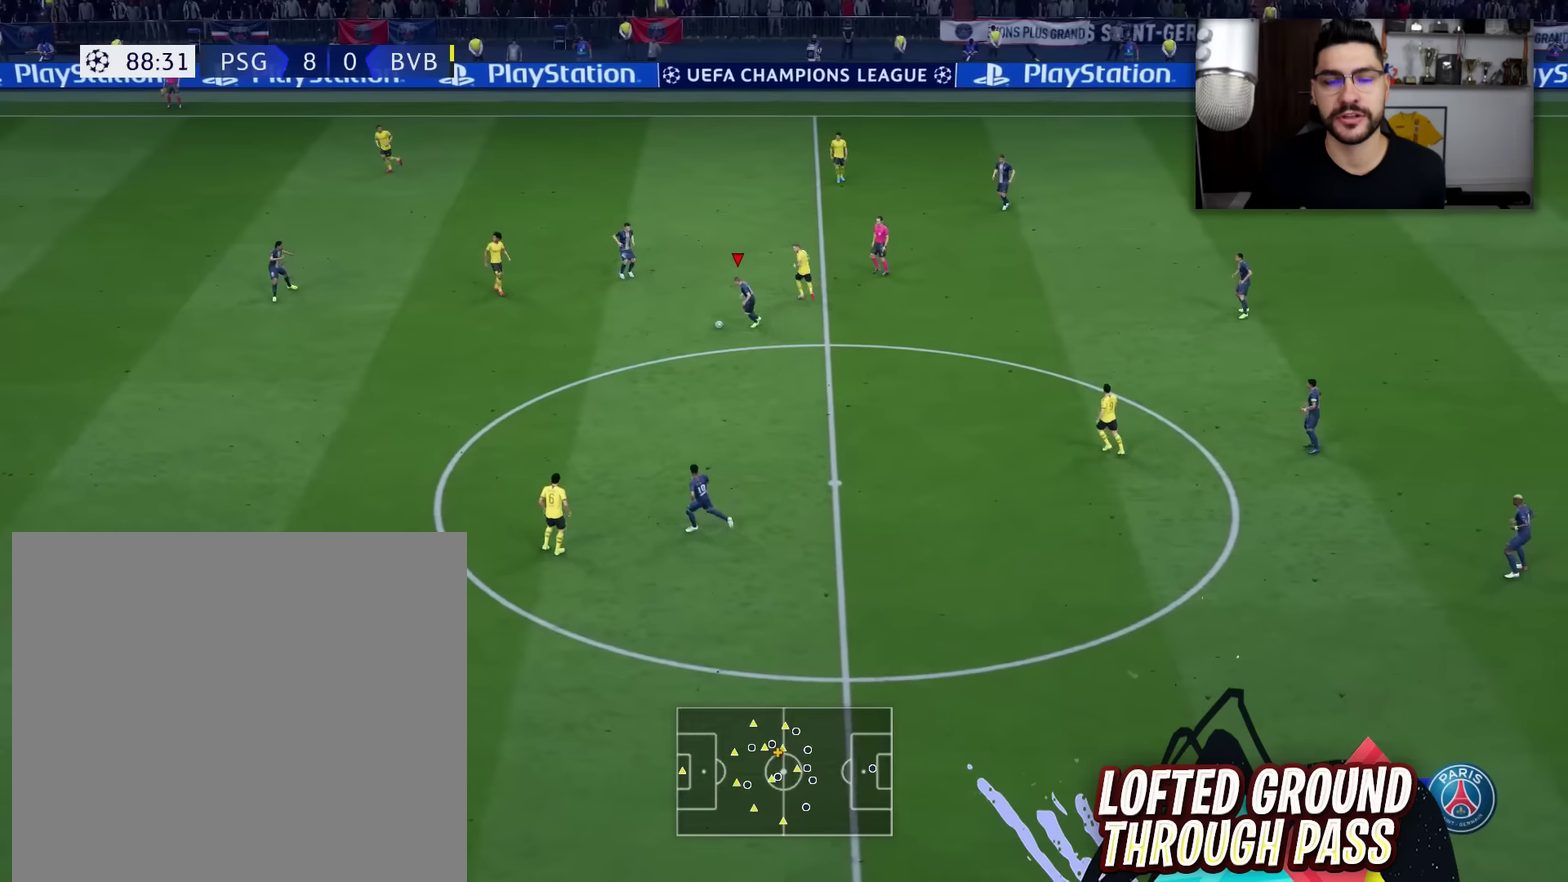
{"dt_ms": 300, "buttons": [], "left_stick": "left", "right_stick": "center", "events": [[83, "CROSS", "up"]]}
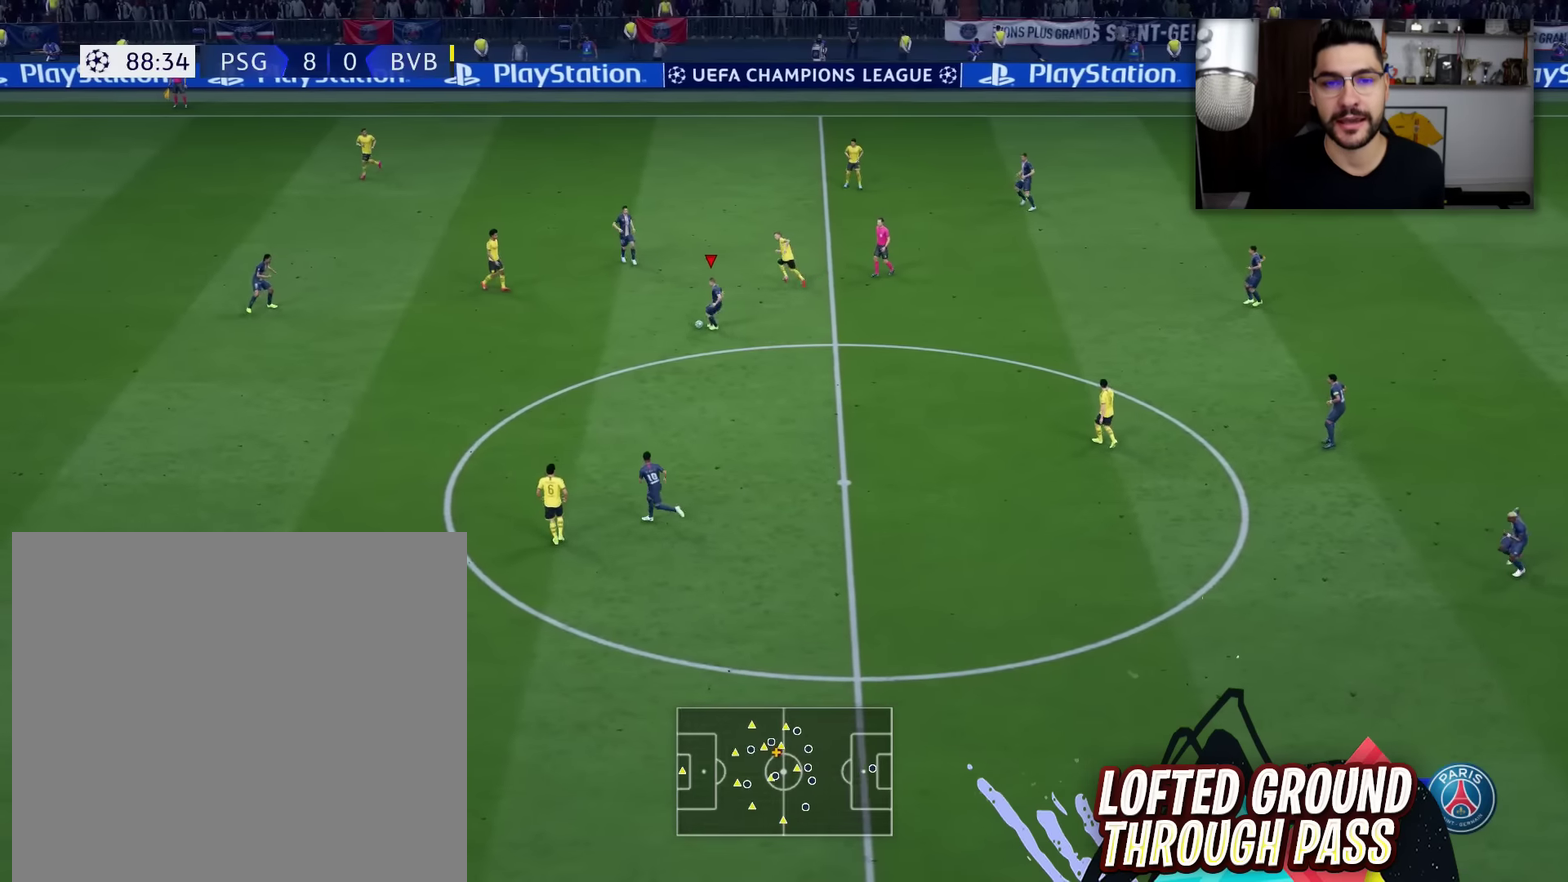
{"dt_ms": 400, "buttons": [], "left_stick": "center", "right_stick": "center", "events": [[83, "left_stick", "up-left"], [234, "left_stick", "center"]]}
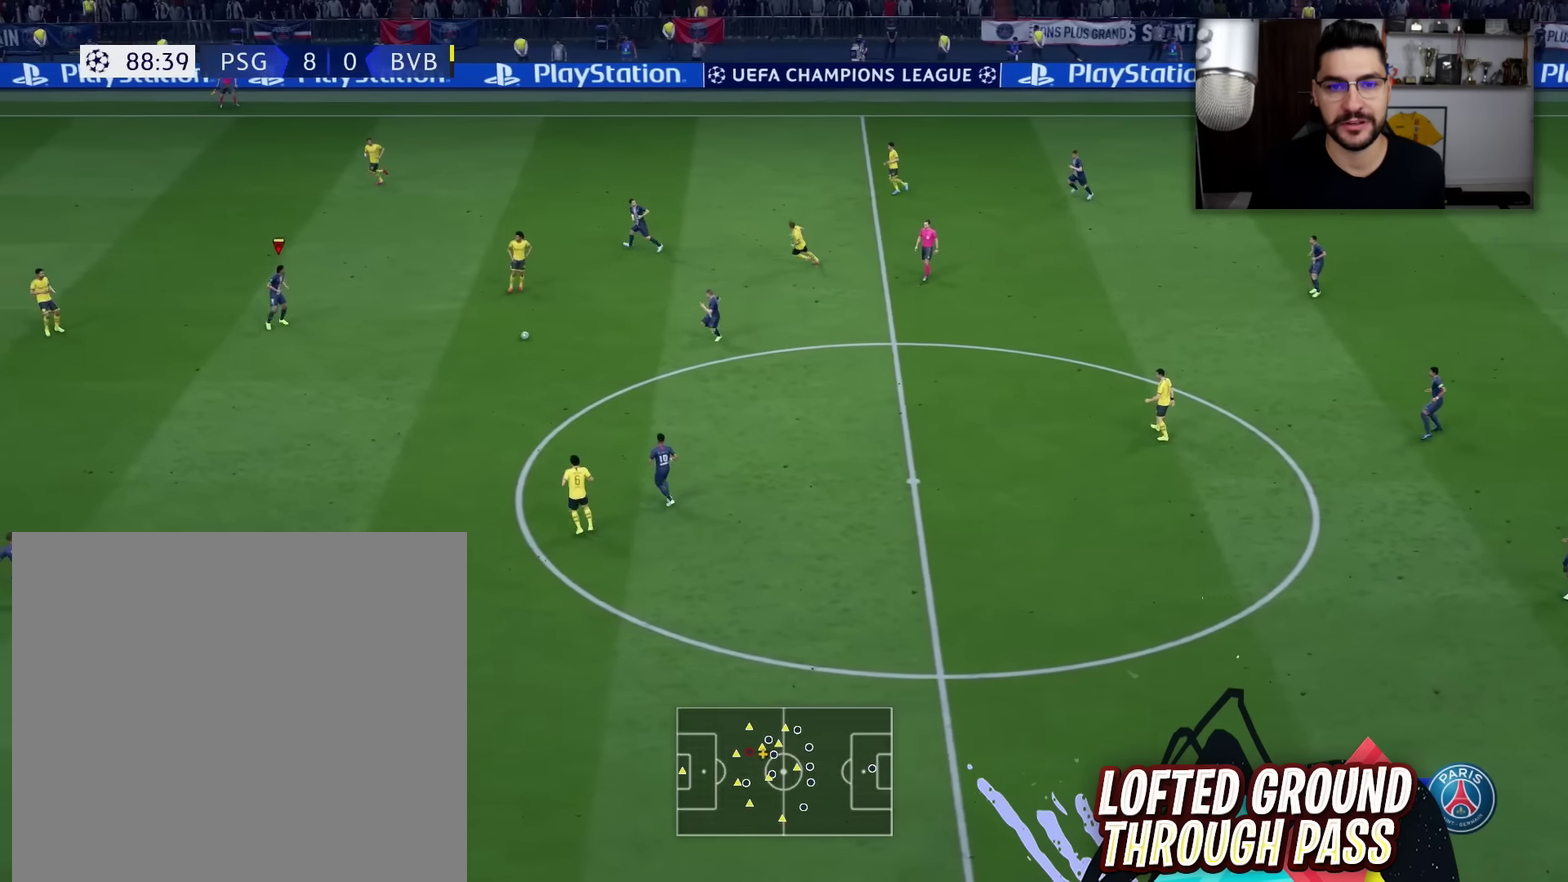
{"dt_ms": 801, "buttons": [], "left_stick": "down", "right_stick": "center", "events": [[67, "left_stick", "up"], [184, "left_stick", "down-left"], [267, "left_stick", "down"]]}
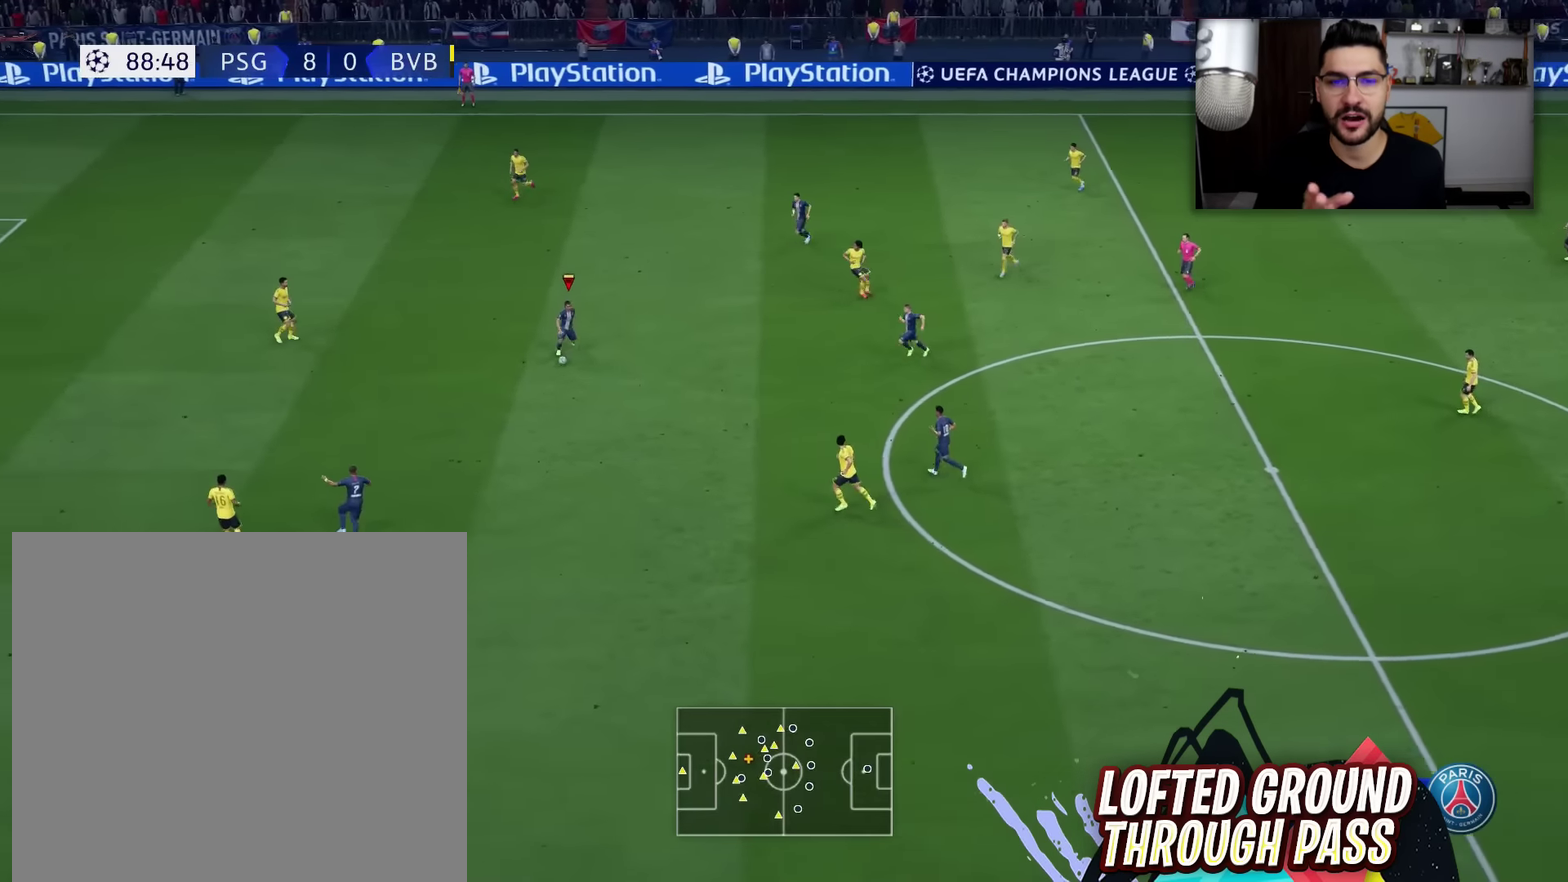
{"dt_ms": 301, "buttons": [], "left_stick": "down-left", "right_stick": "center", "events": [[84, "left_stick", "down-left"]]}
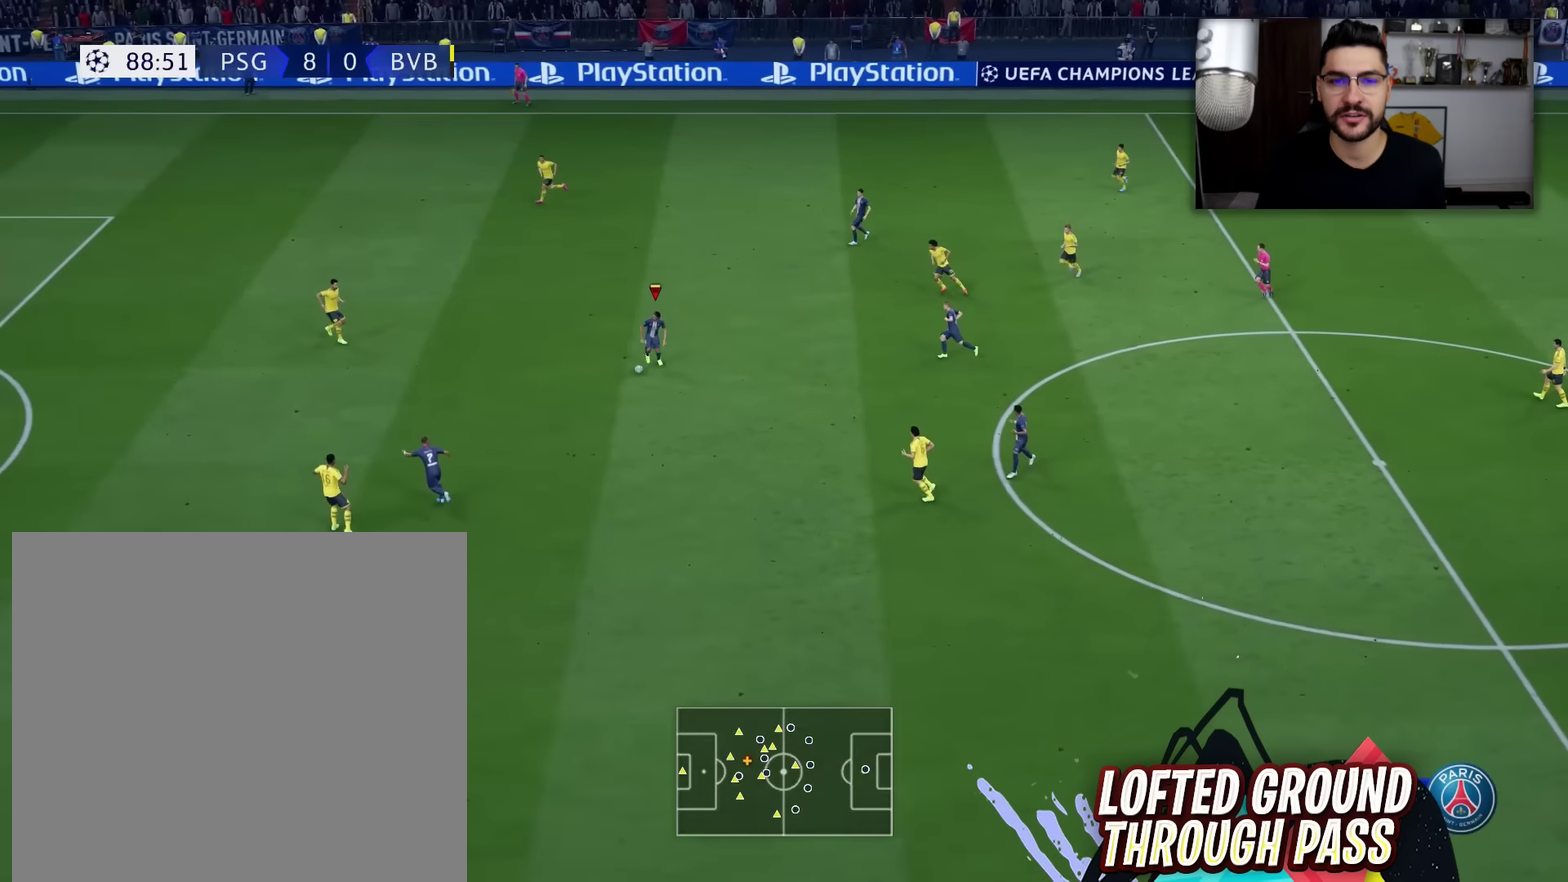
{"dt_ms": 700, "buttons": [], "left_stick": "down-left", "right_stick": "center", "events": [[450, "left_stick", "left"], [667, "left_stick", "down-left"]]}
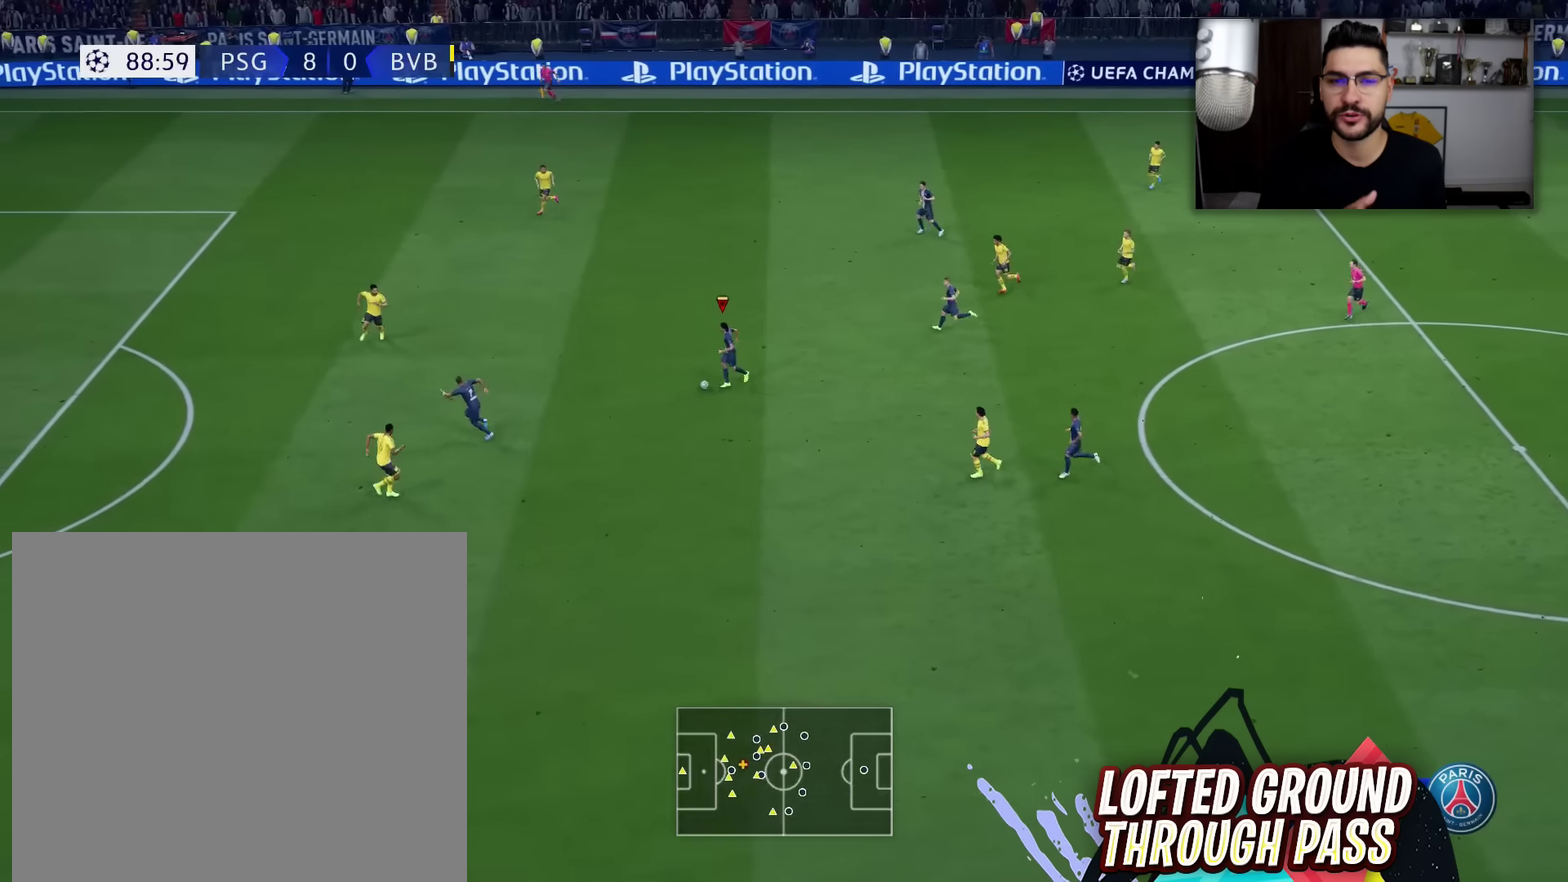
{"dt_ms": 301, "buttons": [], "left_stick": "left", "right_stick": "center", "events": [[84, "left_stick", "left"]]}
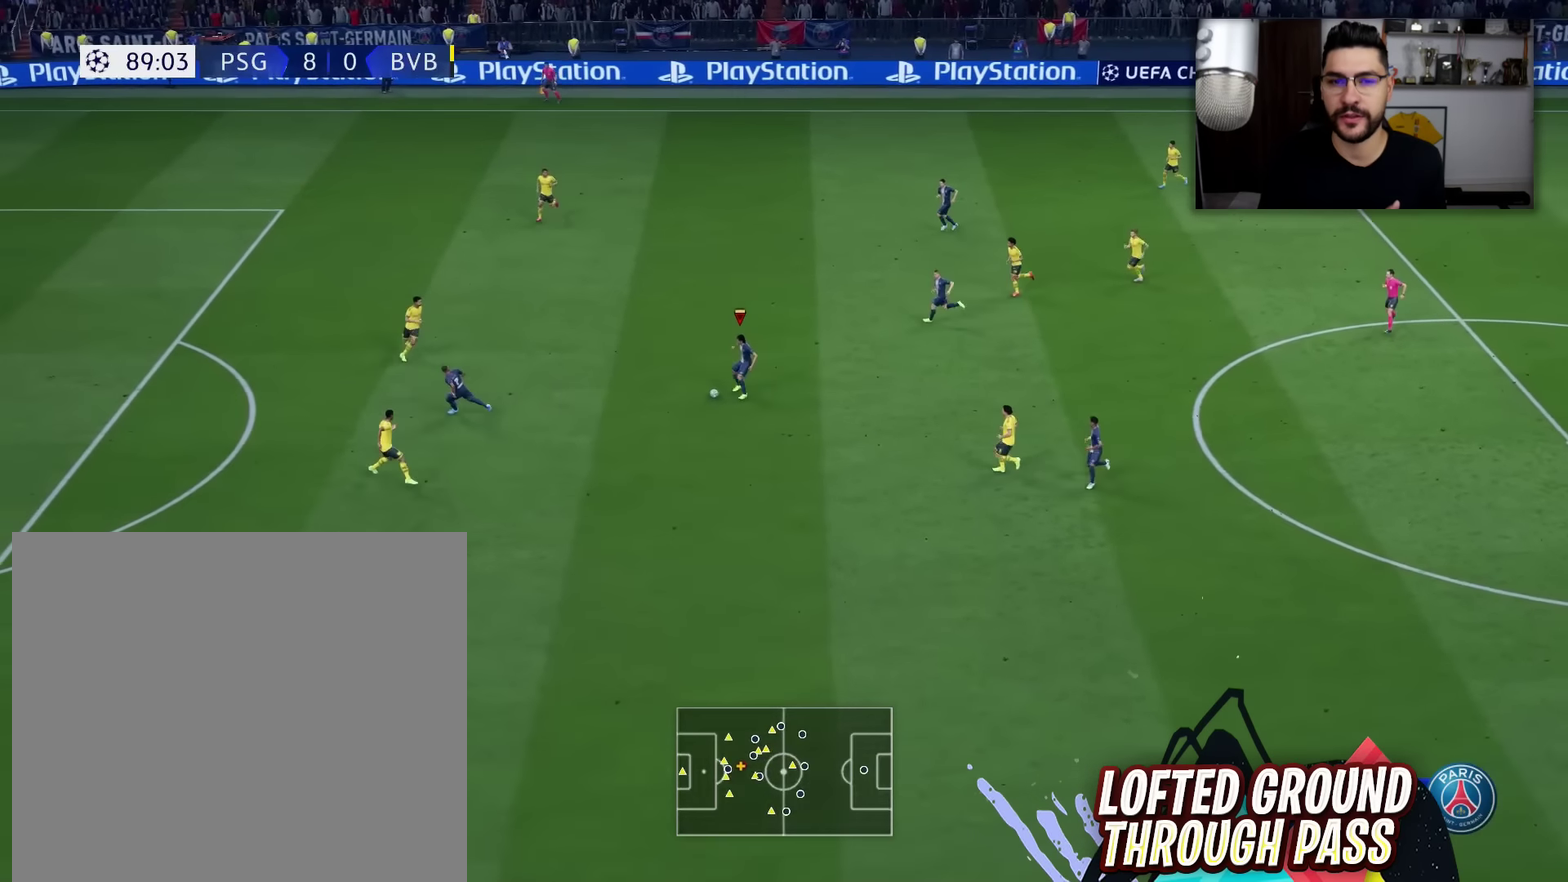
{"dt_ms": 400, "buttons": [], "left_stick": "left", "right_stick": "center", "events": [[50, "TRIANGLE", "down"], [133, "TRIANGLE", "up"]]}
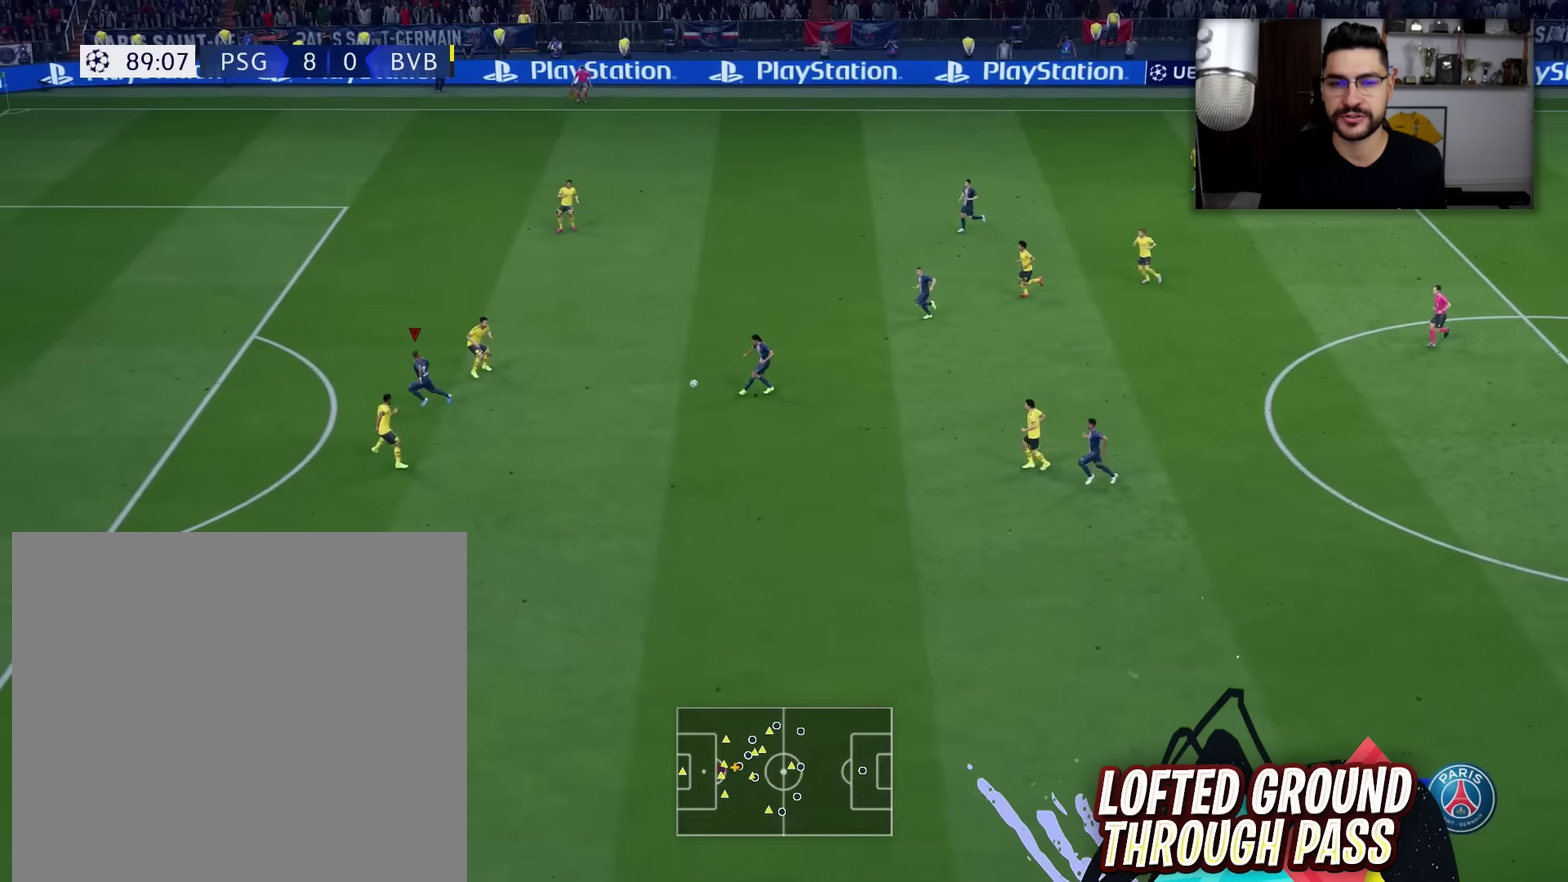
{"dt_ms": 701, "buttons": [], "left_stick": "left", "right_stick": "center", "events": []}